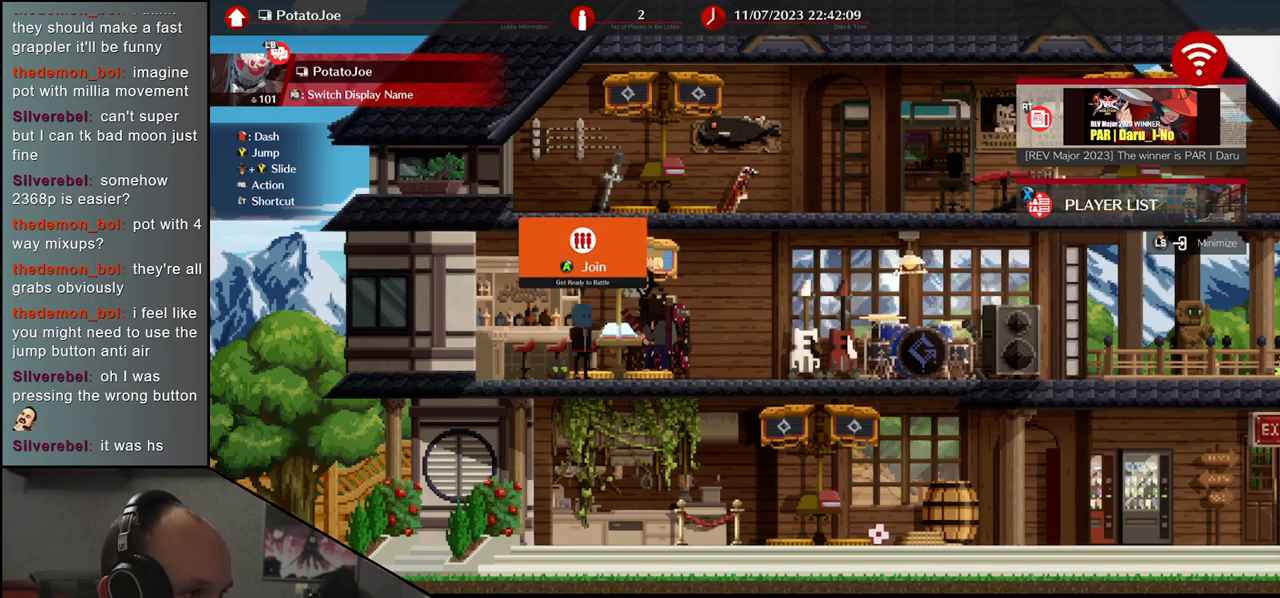
Gameplay with a controller (arcade stick); each line is a JSON object with the inputs held at the frame after it. "events" lists button and stick changes between this image and that frame as [ms after this image, input, new state], when the widget could be followed in between. Not read: L3 R3 other_buttons.
{"buttons": [], "left_stick": "center", "events": [[33, "L1", "down"], [50, "L1", "up"]]}
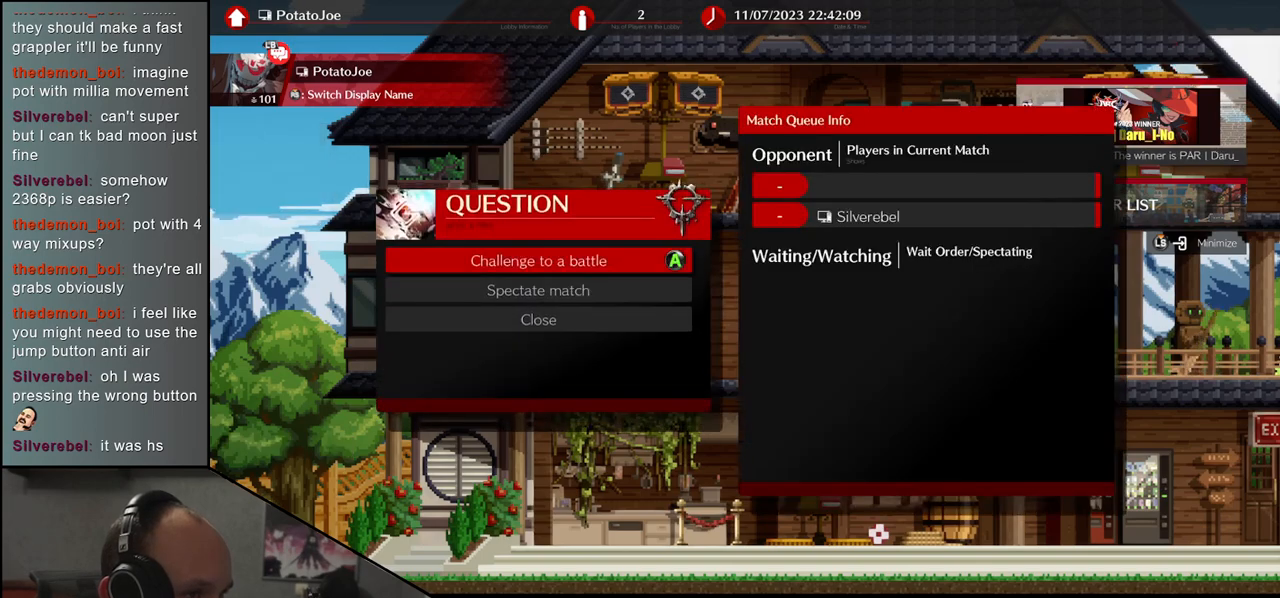
{"buttons": [], "left_stick": "center", "events": []}
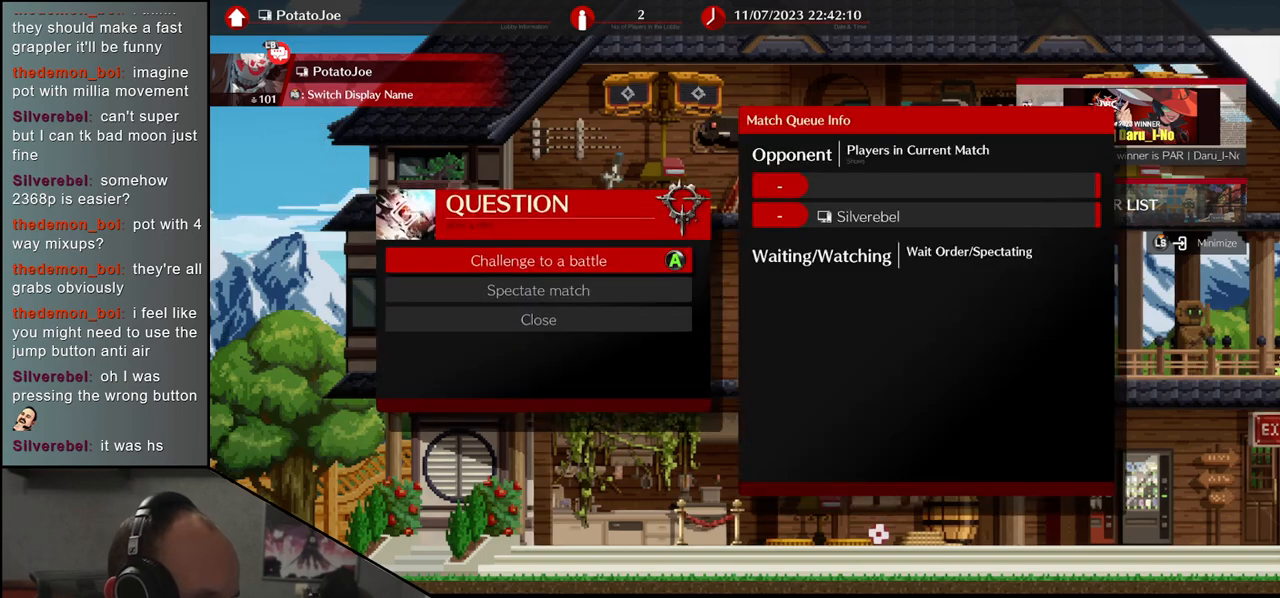
{"buttons": [], "left_stick": "center", "events": [[200, "L1", "down"], [267, "L1", "up"]]}
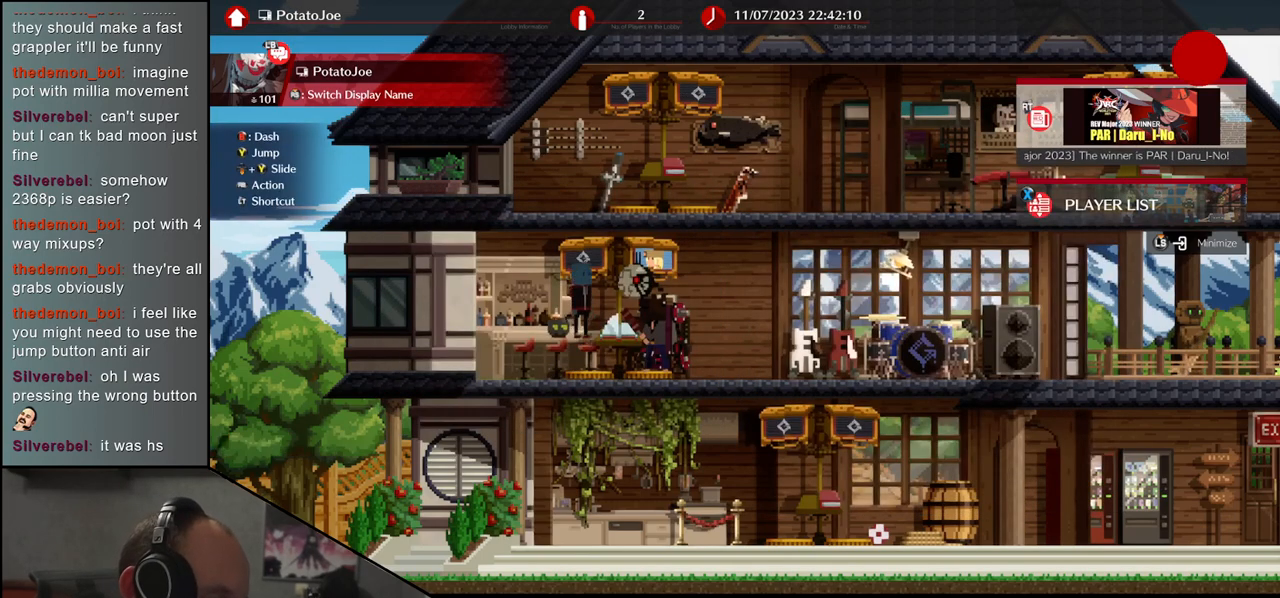
{"buttons": [], "left_stick": "center", "events": []}
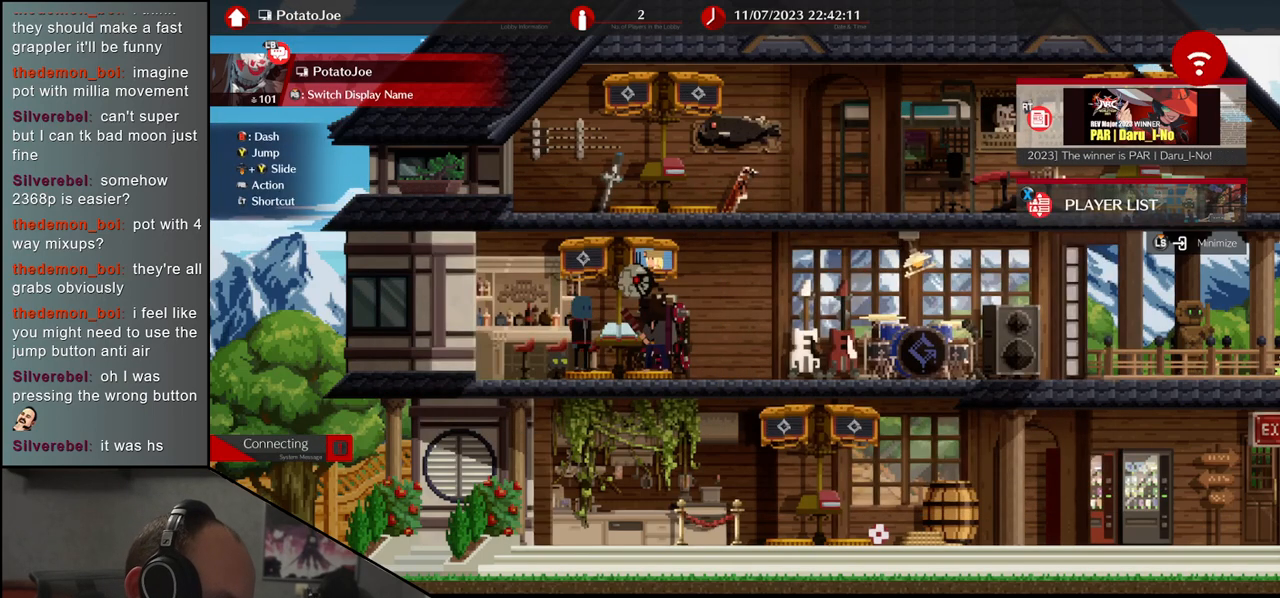
{"buttons": [], "left_stick": "center", "events": []}
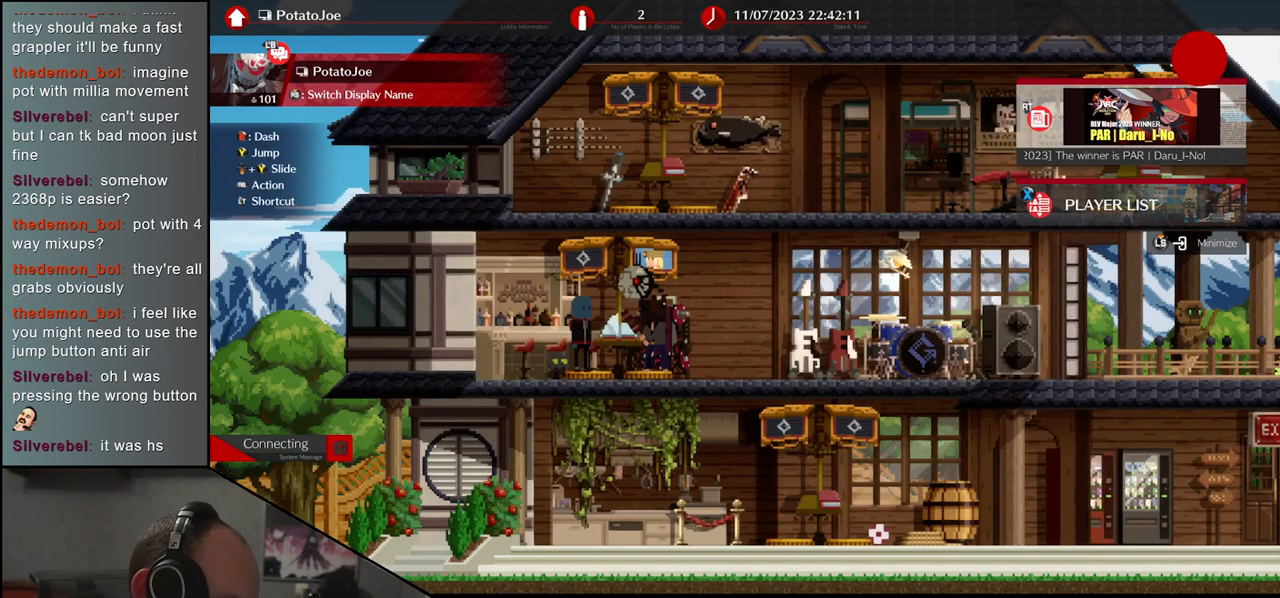
{"buttons": [], "left_stick": "center", "events": []}
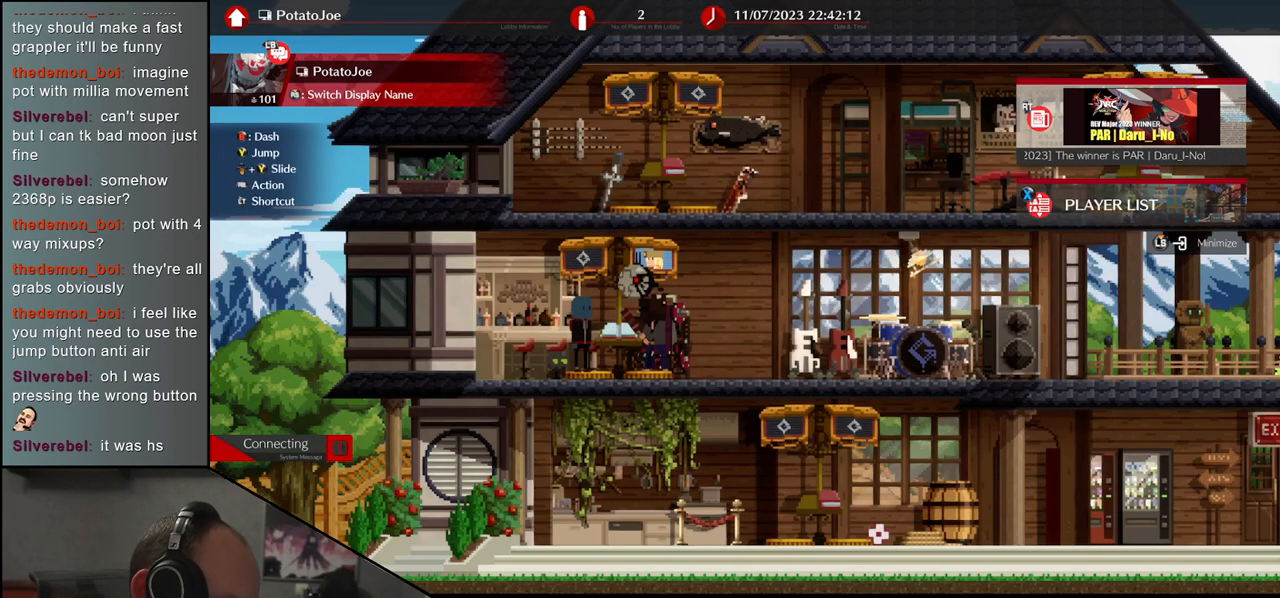
{"buttons": [], "left_stick": "center", "events": []}
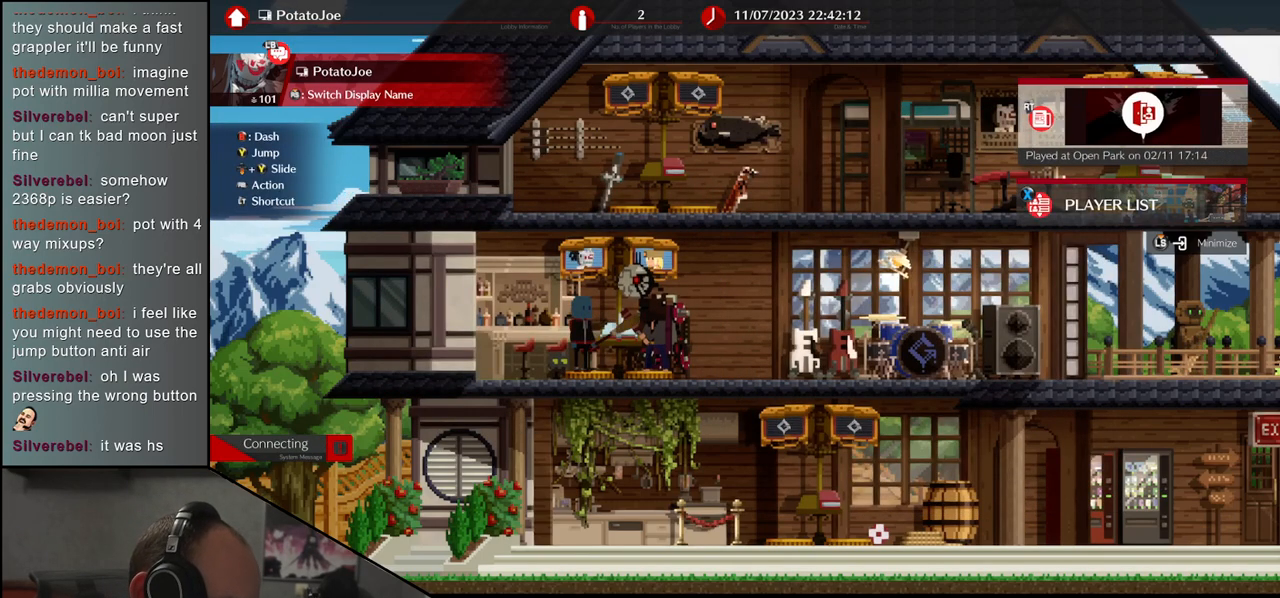
{"buttons": [], "left_stick": "center", "events": []}
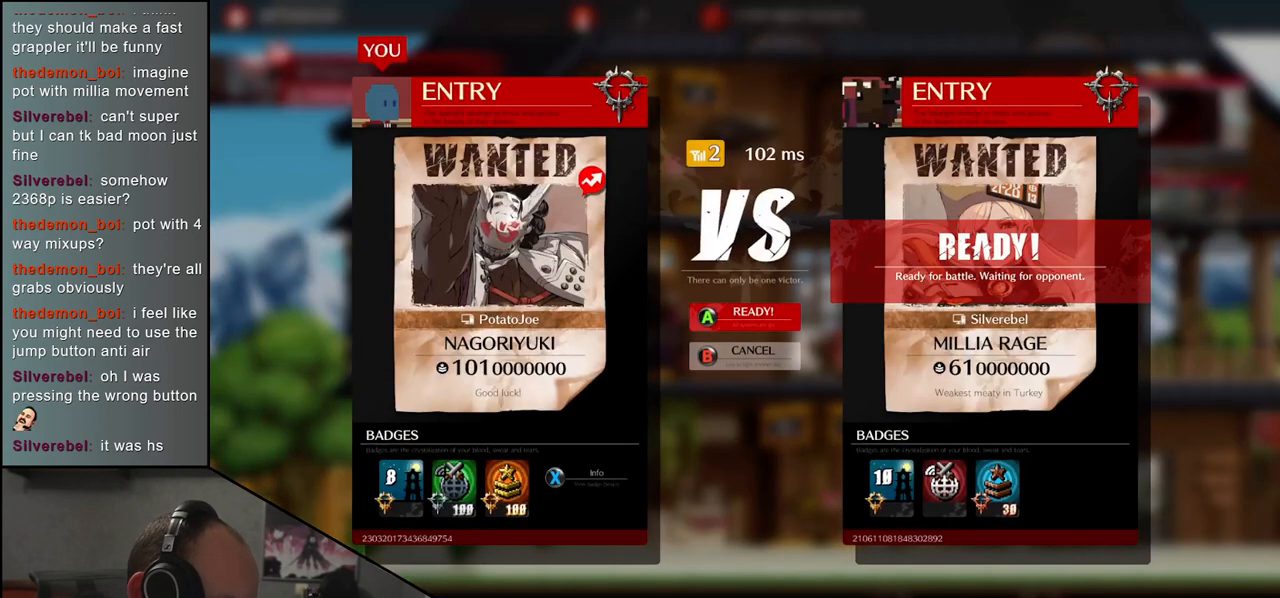
{"buttons": ["L1"], "left_stick": "center", "events": [[483, "L1", "down"]]}
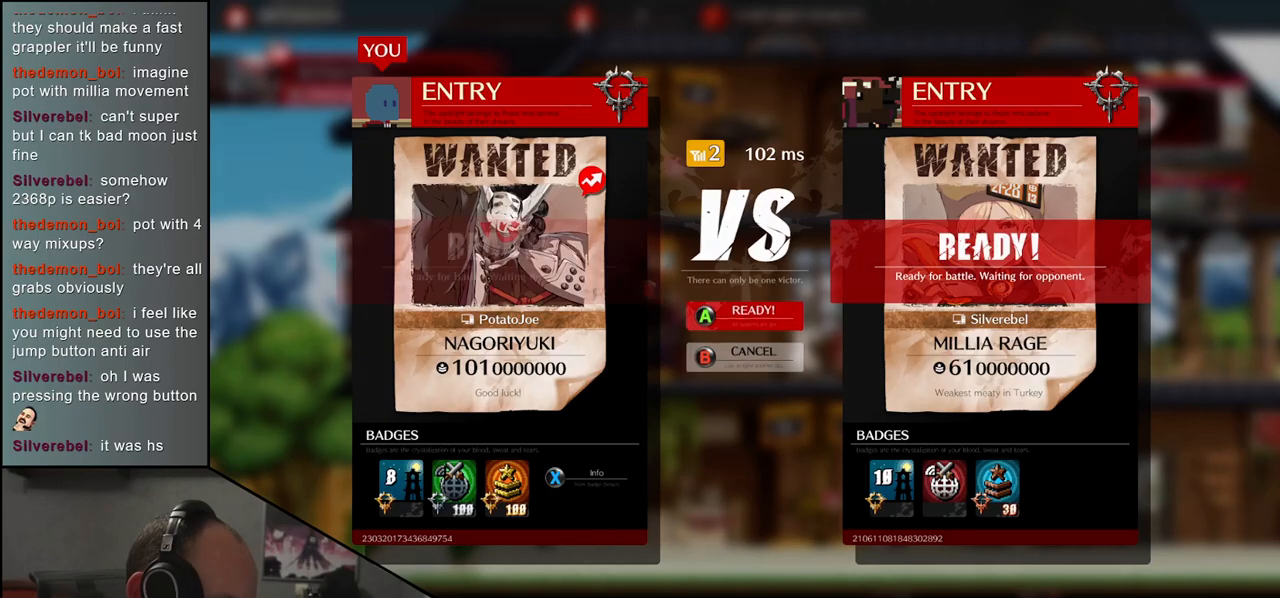
{"buttons": [], "left_stick": "center", "events": [[33, "L1", "up"]]}